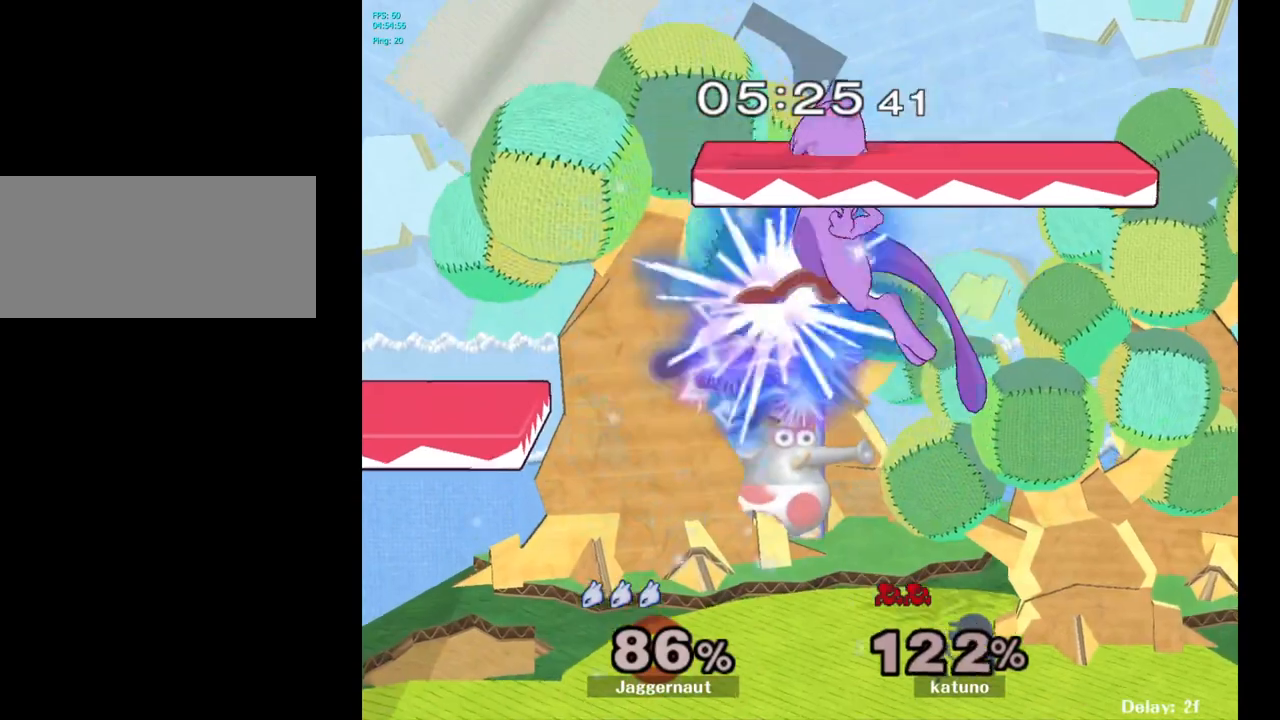
Gameplay with a controller (Nintendo layout); each line is a JSON object with the inputs held at the frame after it. "events" lists button and stick changes between this image and that frame as [ms after this image, input, new state], when the widget could be followed in between. Not read: L3 R3.
{"buttons": [], "left_stick": "right", "right_stick": "center", "events": [[167, "left_stick", "right"], [317, "left_stick", "up-left"], [417, "left_stick", "right"]]}
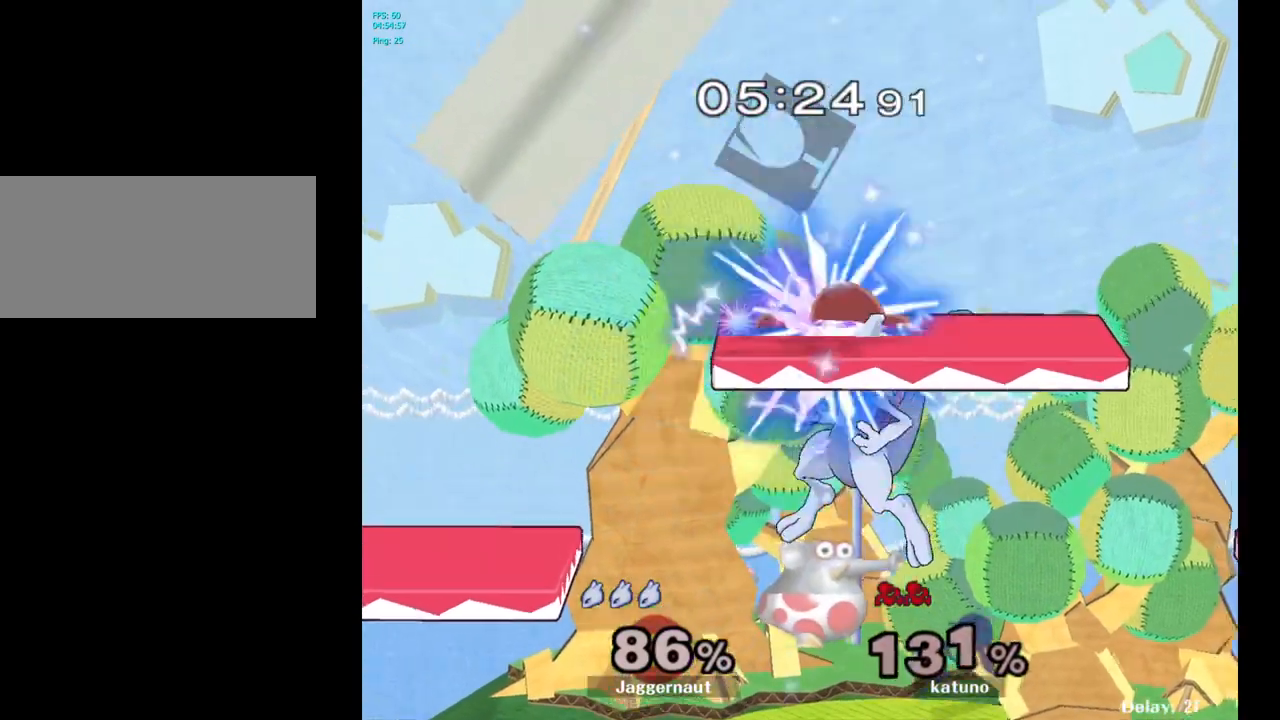
{"buttons": [], "left_stick": "center", "right_stick": "center", "events": [[33, "left_stick", "up-left"], [83, "left_stick", "left"], [450, "left_stick", "center"]]}
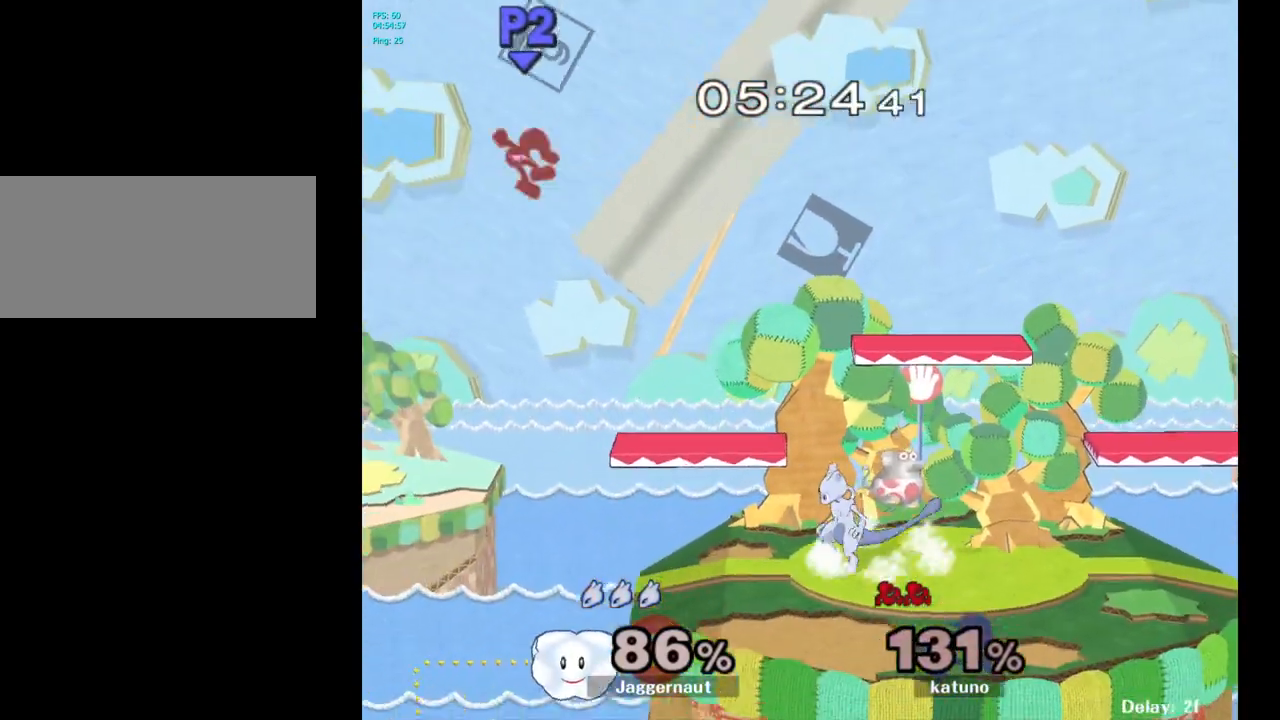
{"buttons": [], "left_stick": "center", "right_stick": "center", "events": [[133, "left_stick", "down-left"], [150, "Y", "down"], [233, "R1", "down"], [333, "Y", "up"], [350, "left_stick", "center"], [383, "R1", "up"]]}
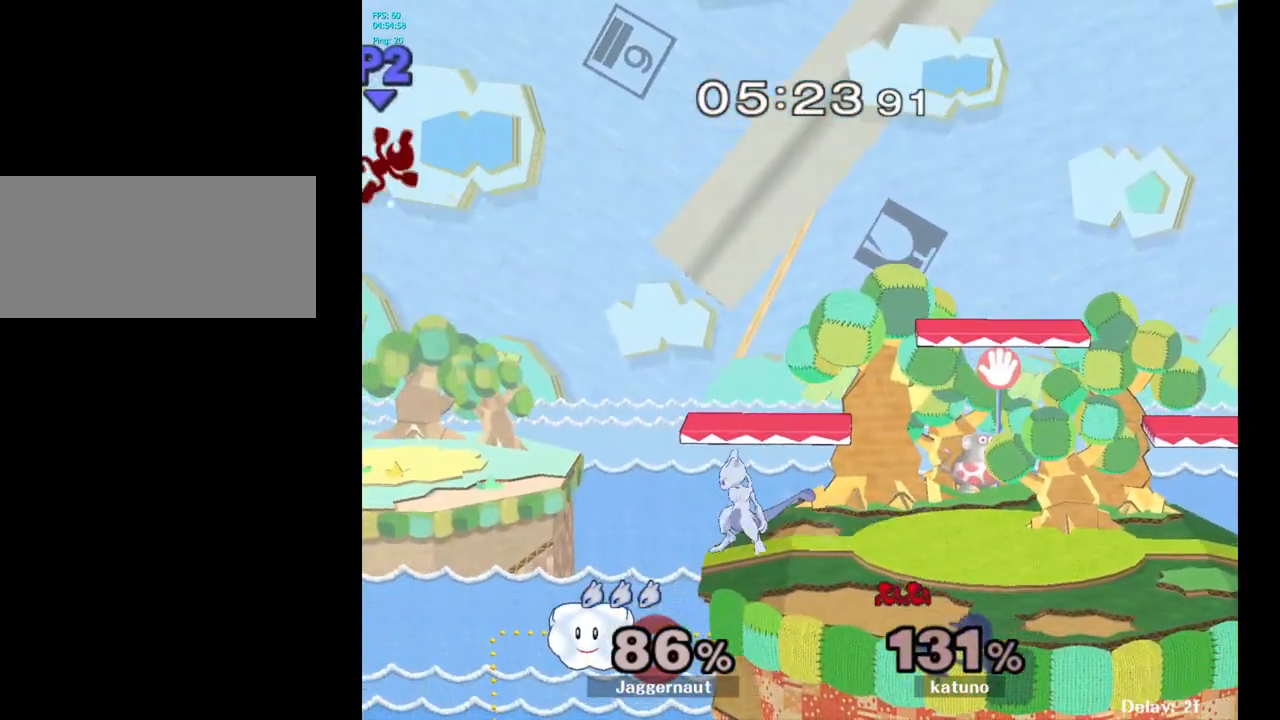
{"buttons": [], "left_stick": "center", "right_stick": "center", "events": [[83, "B", "down"], [200, "B", "up"]]}
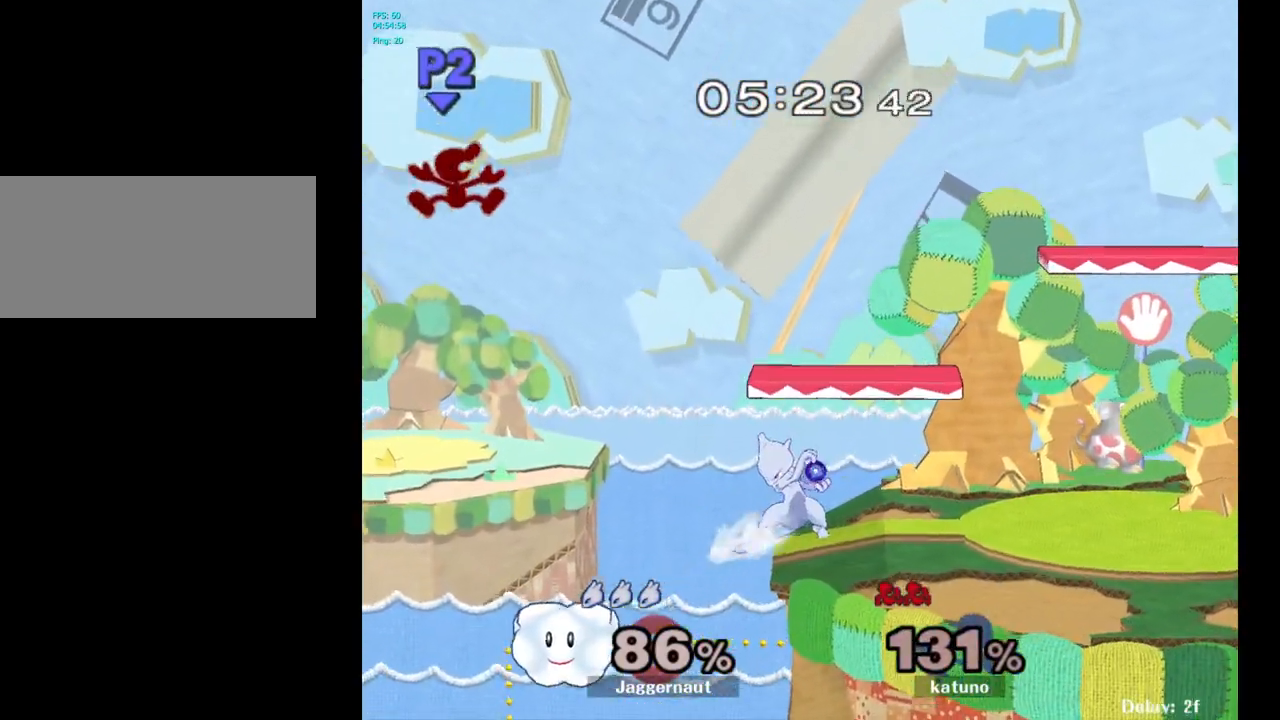
{"buttons": [], "left_stick": "right", "right_stick": "center", "events": [[83, "R1", "down"], [183, "R1", "up"], [483, "left_stick", "right"]]}
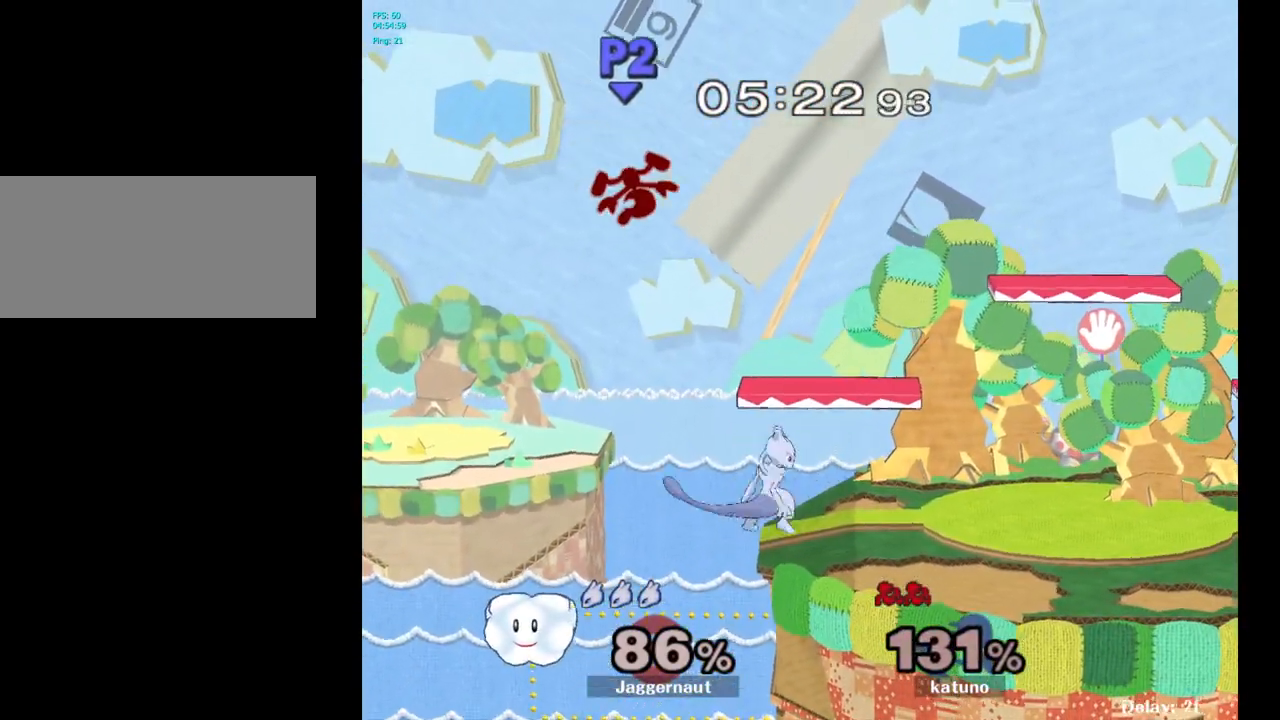
{"buttons": [], "left_stick": "center", "right_stick": "center", "events": [[317, "left_stick", "down-left"], [467, "left_stick", "center"]]}
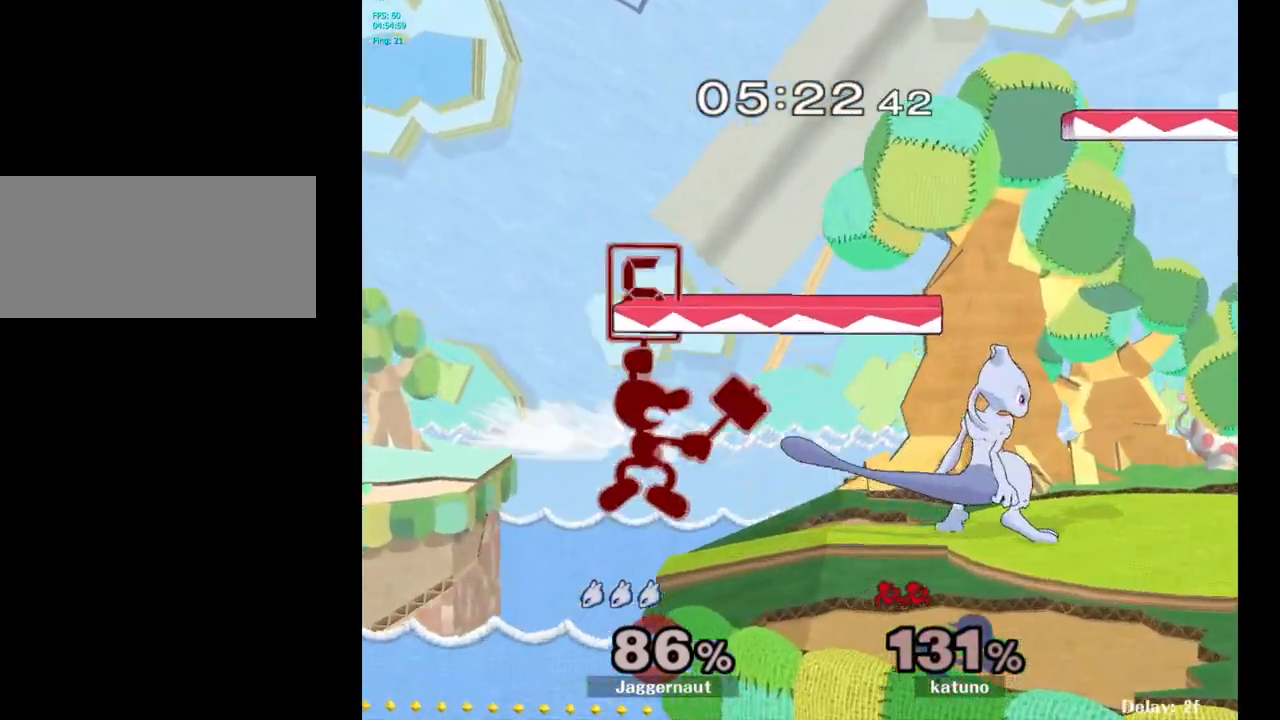
{"buttons": [], "left_stick": "left", "right_stick": "center", "events": [[400, "left_stick", "left"]]}
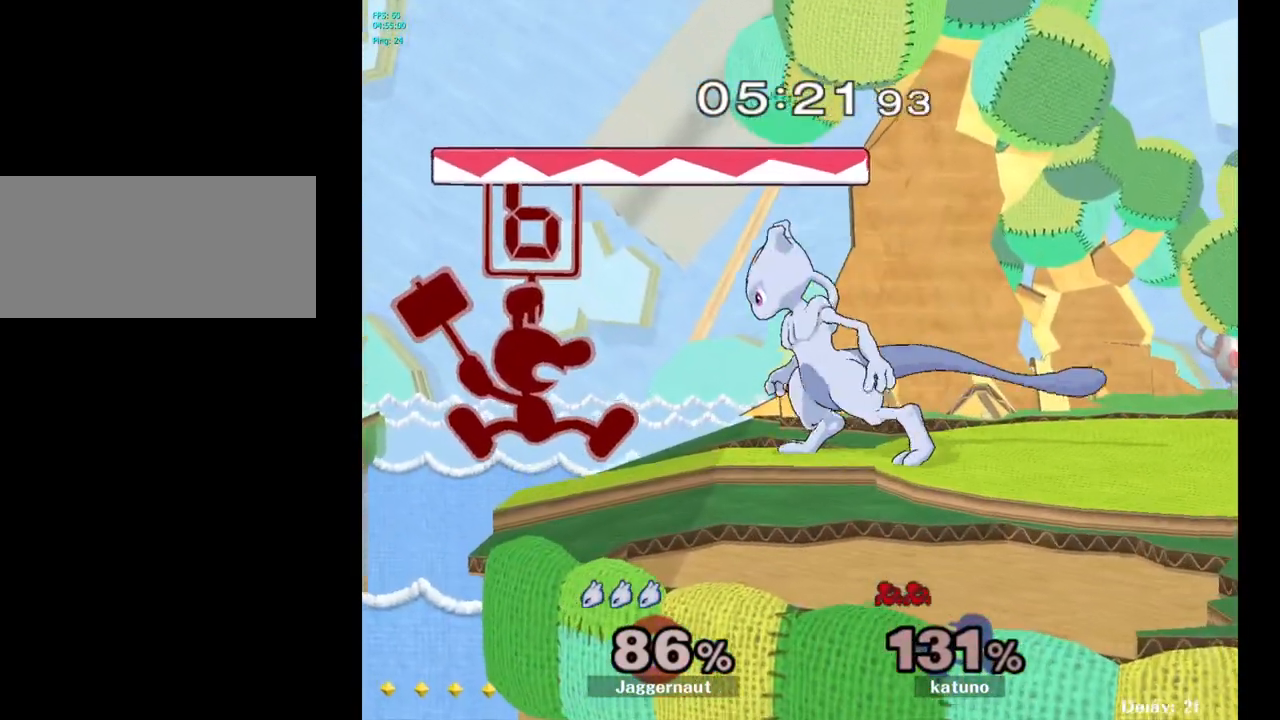
{"buttons": [], "left_stick": "center", "right_stick": "center", "events": [[133, "B", "down"], [283, "B", "up"], [317, "left_stick", "center"]]}
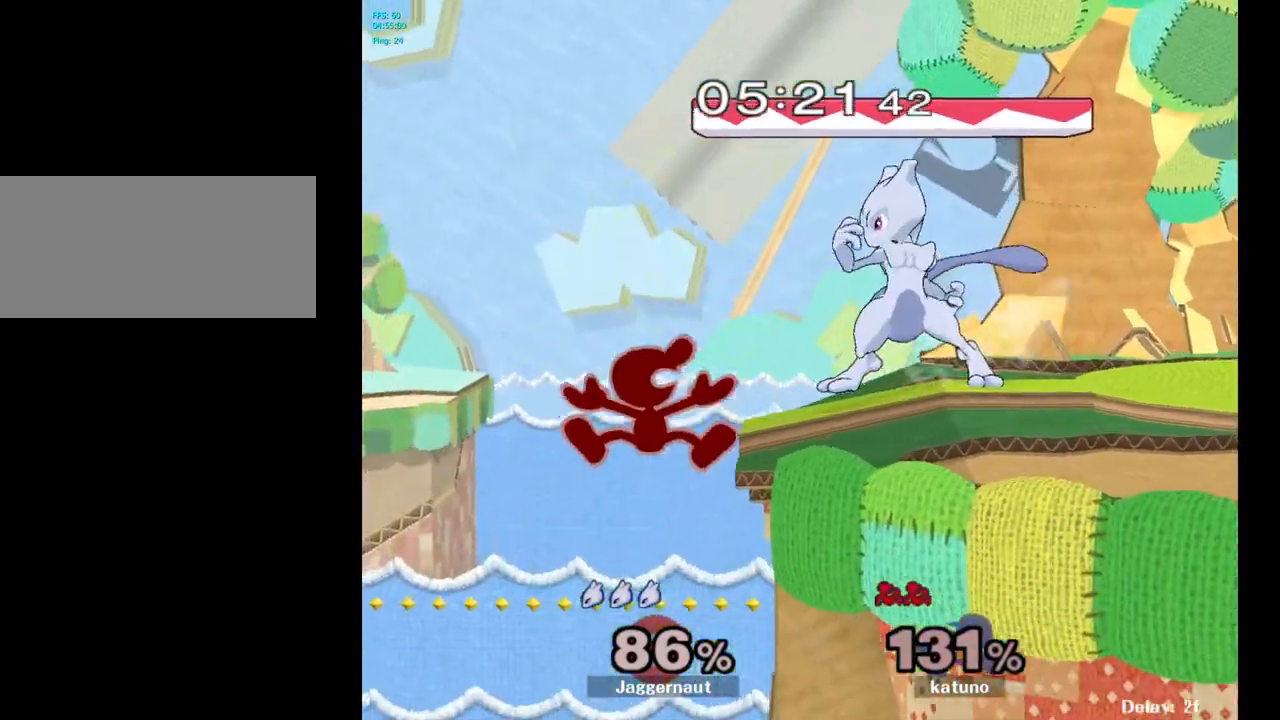
{"buttons": ["R1"], "left_stick": "center", "right_stick": "center", "events": [[250, "R1", "down"]]}
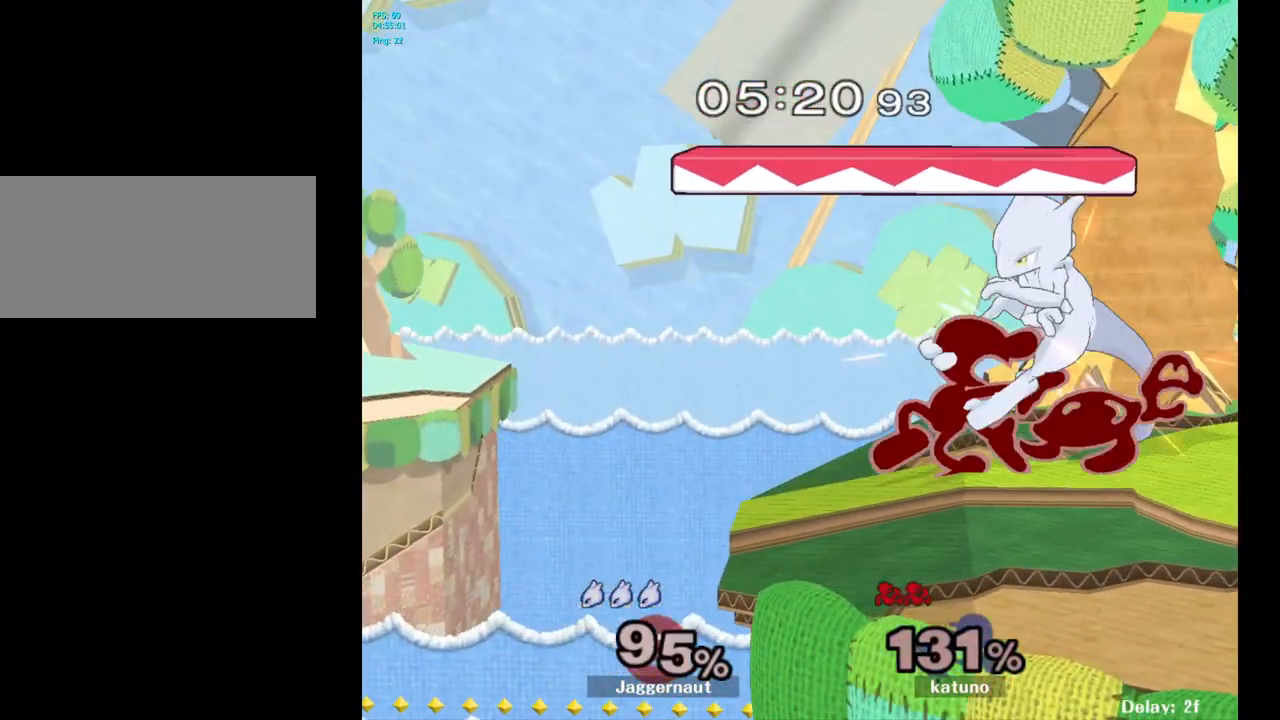
{"buttons": [], "left_stick": "right", "right_stick": "center", "events": [[300, "R1", "up"], [367, "left_stick", "up-right"], [417, "left_stick", "right"]]}
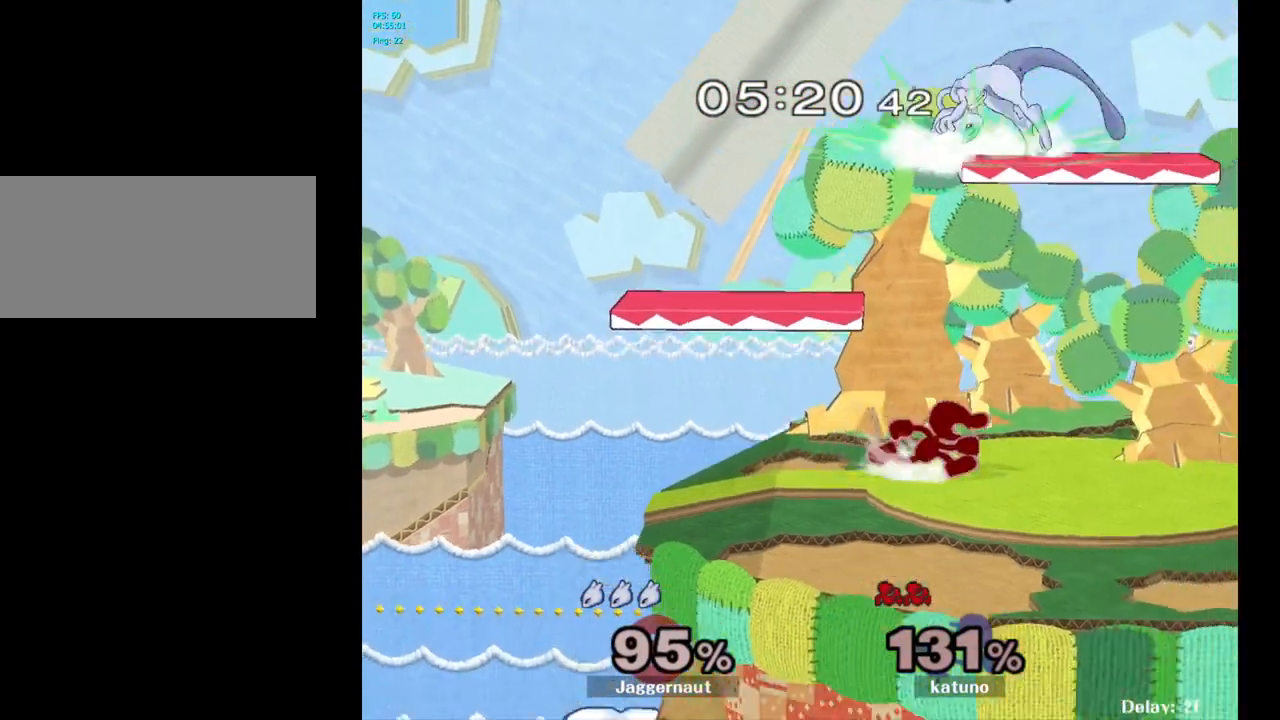
{"buttons": [], "left_stick": "right", "right_stick": "center", "events": []}
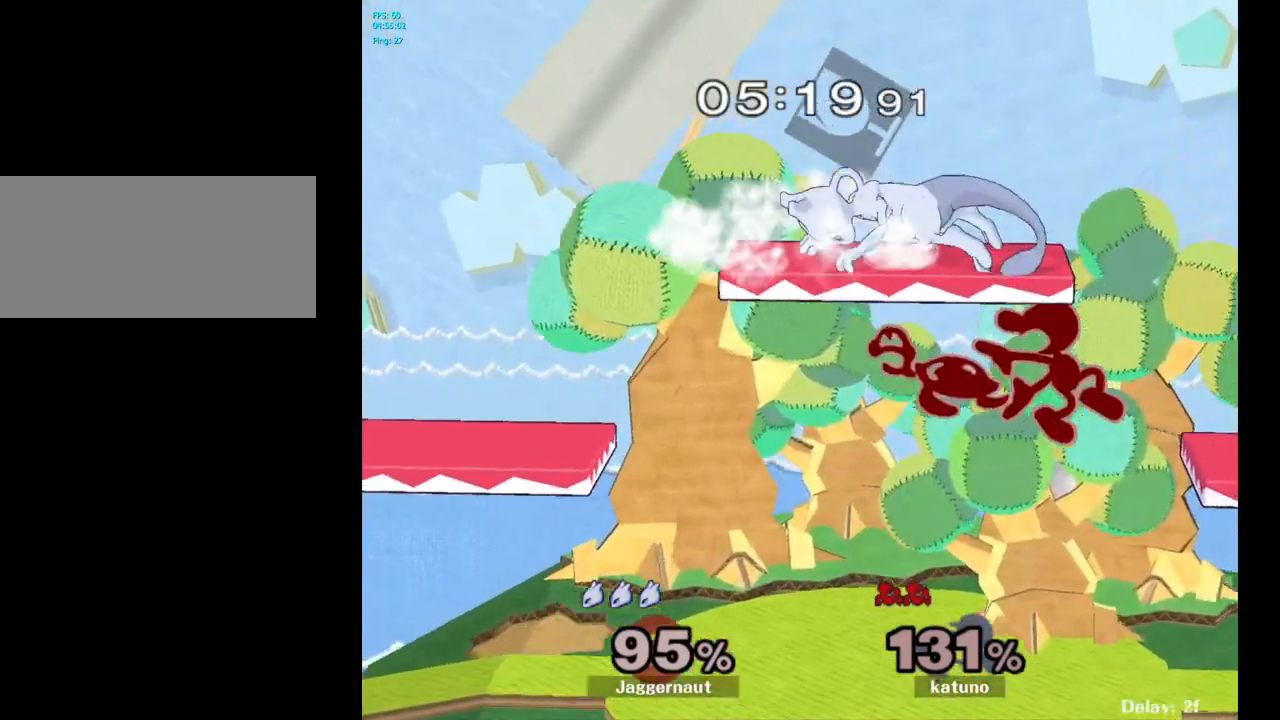
{"buttons": ["R1"], "left_stick": "left", "right_stick": "center", "events": [[117, "R1", "down"], [150, "left_stick", "left"]]}
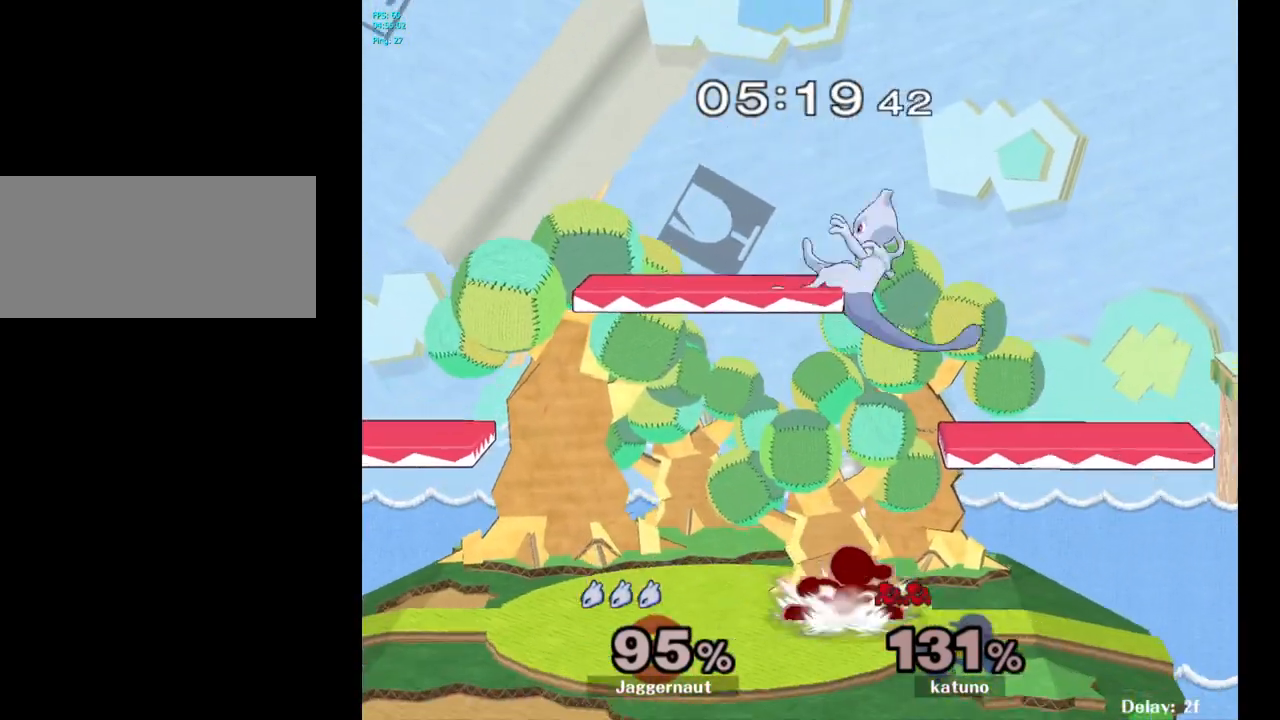
{"buttons": ["R1"], "left_stick": "left", "right_stick": "center", "events": []}
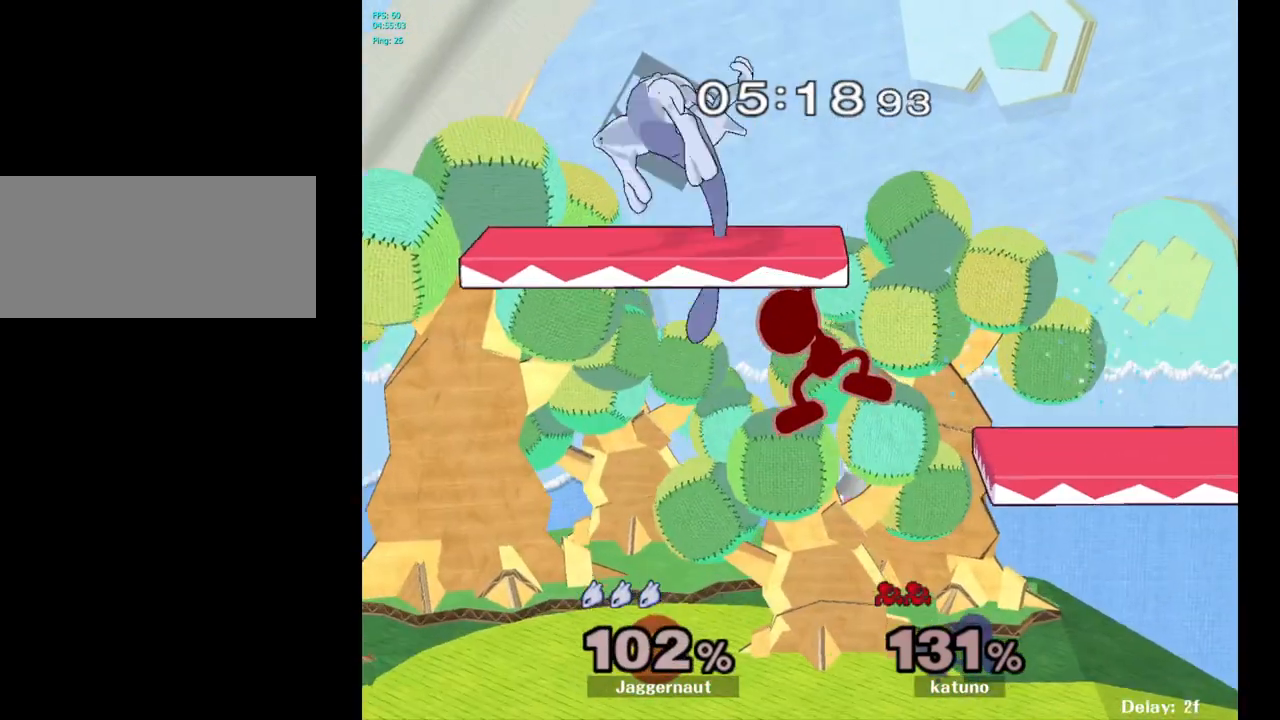
{"buttons": [], "left_stick": "center", "right_stick": "center", "events": [[67, "left_stick", "center"], [200, "R1", "up"], [283, "left_stick", "left"], [467, "left_stick", "center"]]}
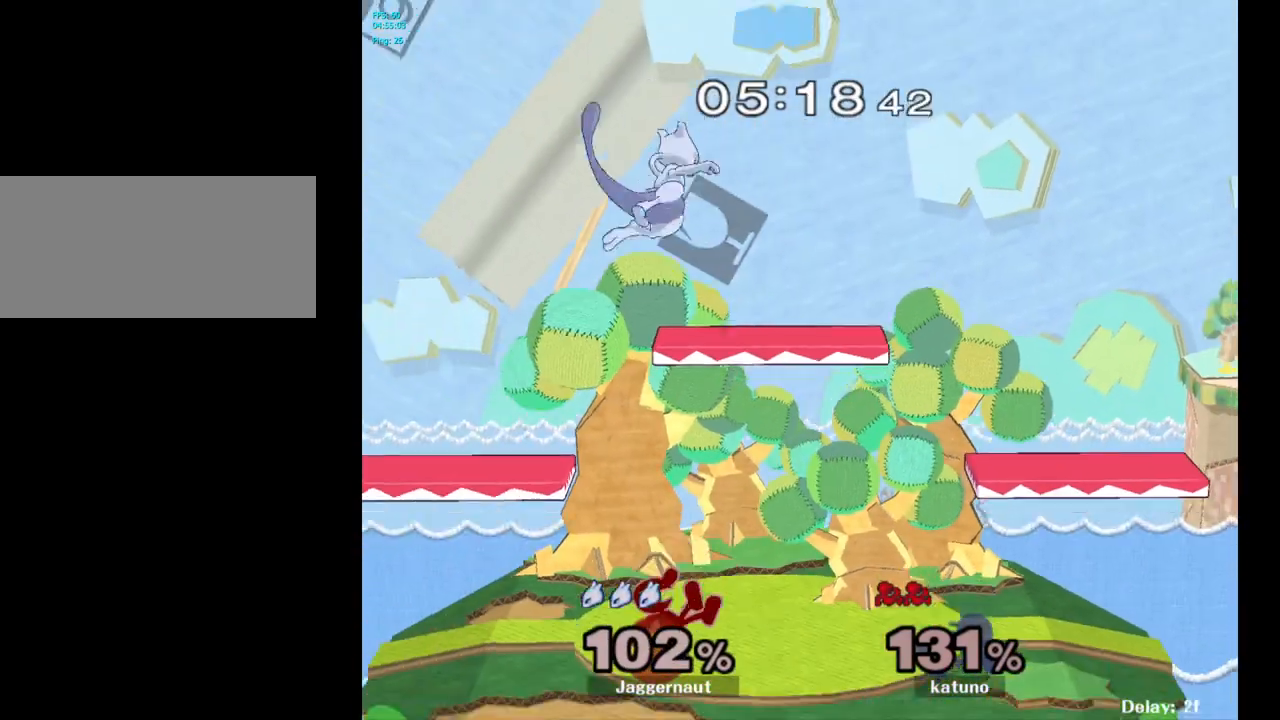
{"buttons": [], "left_stick": "down-right", "right_stick": "center", "events": [[167, "left_stick", "up"], [233, "B", "down"], [300, "B", "up"], [350, "left_stick", "down-right"]]}
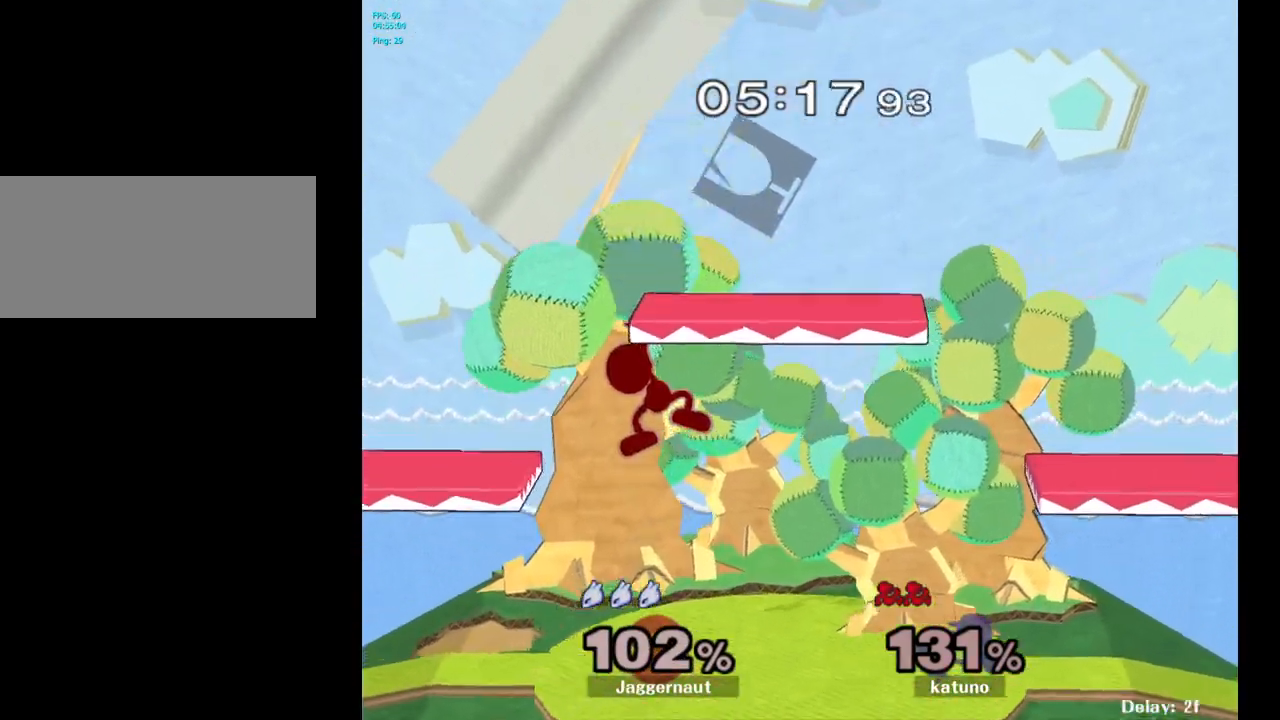
{"buttons": [], "left_stick": "left", "right_stick": "center", "events": [[100, "left_stick", "down-left"], [483, "left_stick", "left"]]}
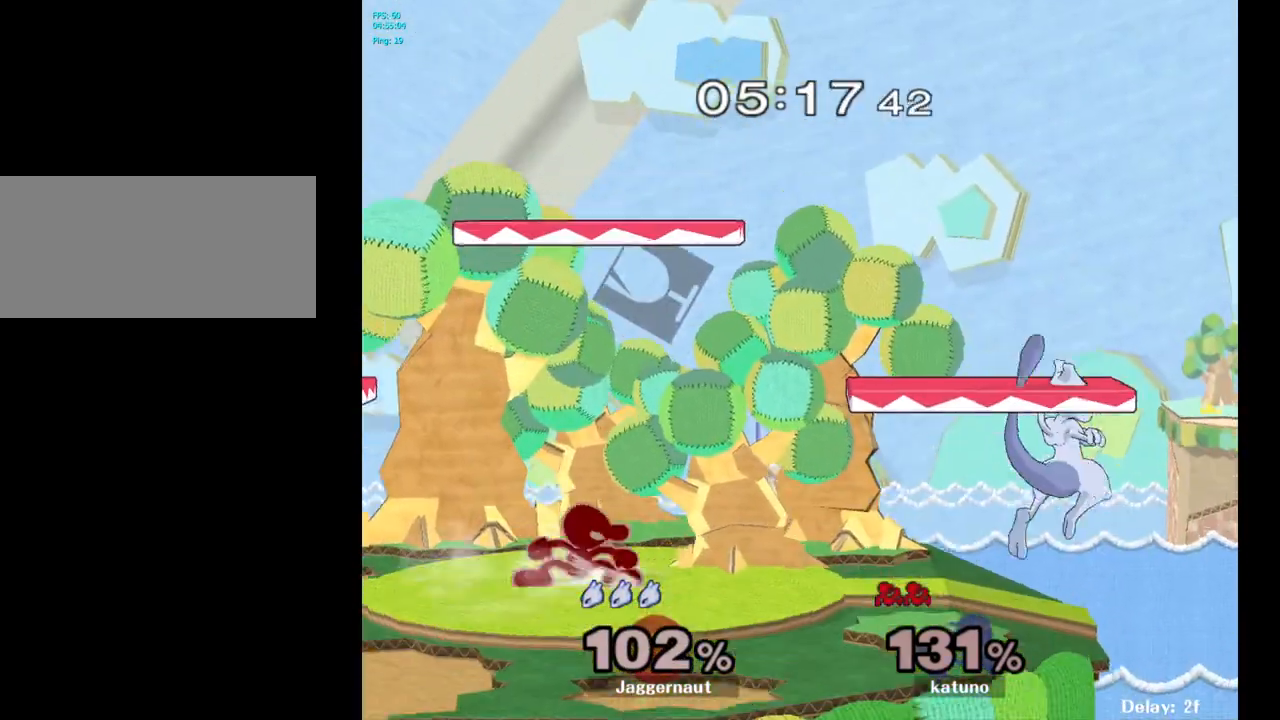
{"buttons": [], "left_stick": "left", "right_stick": "center", "events": [[167, "left_stick", "center"], [250, "left_stick", "left"]]}
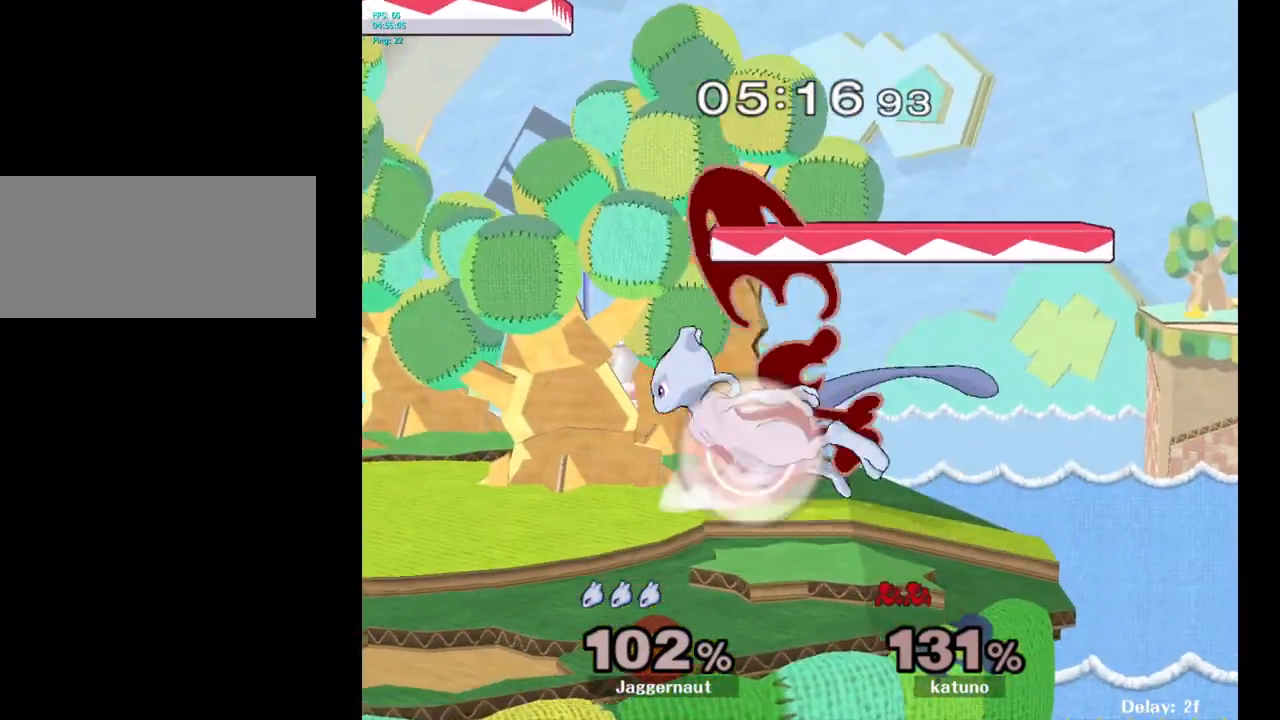
{"buttons": ["Y", "R1"], "left_stick": "center", "right_stick": "center", "events": [[17, "R1", "down"], [183, "left_stick", "center"], [450, "Y", "down"]]}
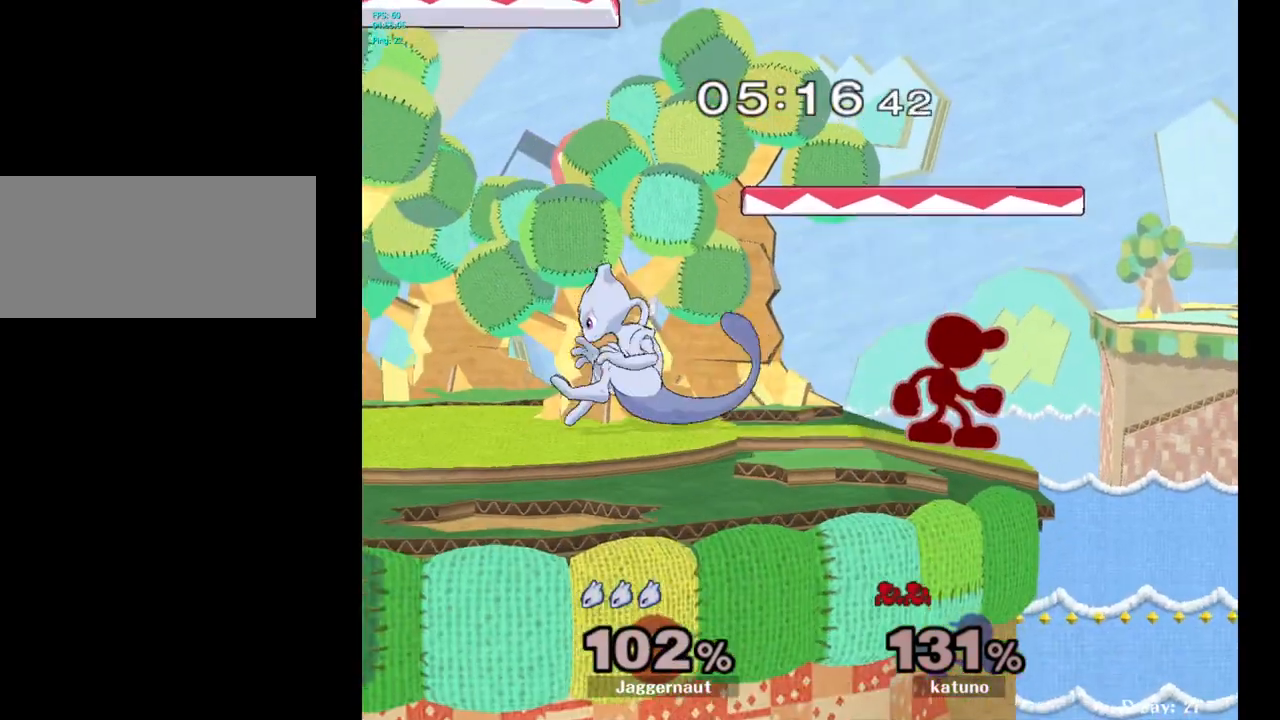
{"buttons": [], "left_stick": "center", "right_stick": "center", "events": [[200, "Y", "up"], [233, "R1", "up"], [367, "left_stick", "right"], [500, "left_stick", "center"]]}
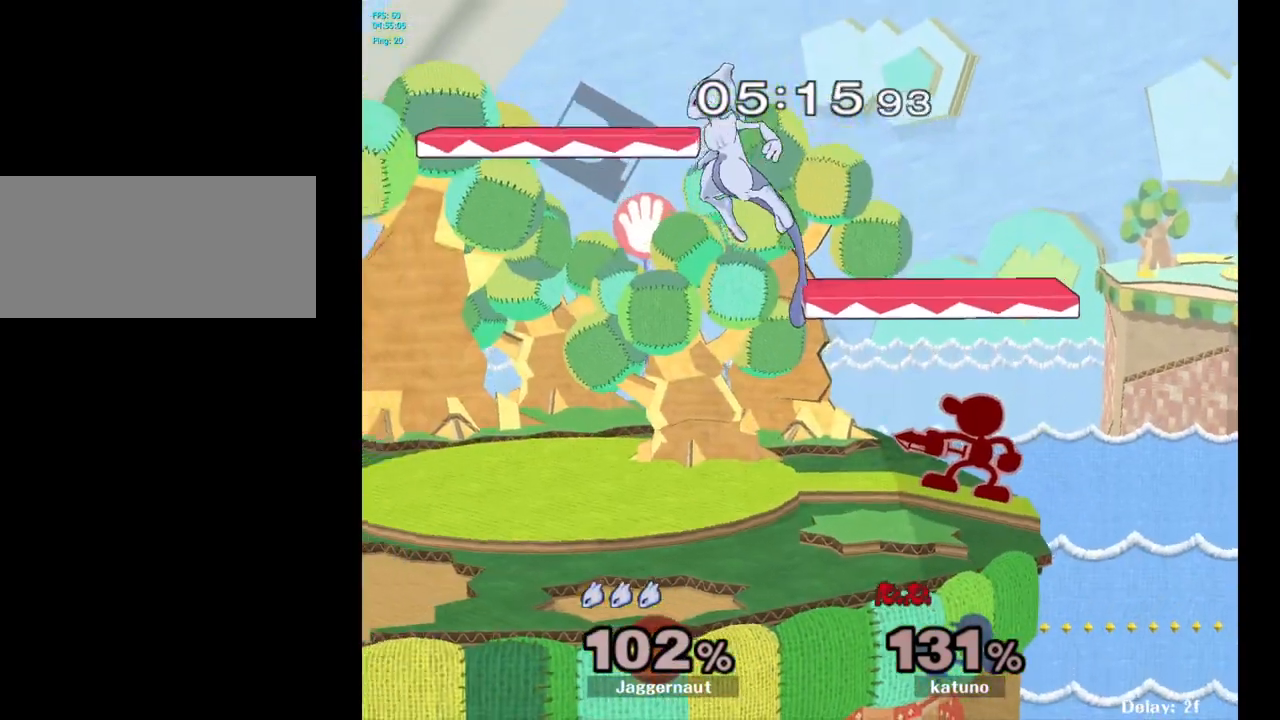
{"buttons": [], "left_stick": "down-left", "right_stick": "center", "events": [[150, "left_stick", "down-left"], [283, "Y", "down"], [450, "Y", "up"]]}
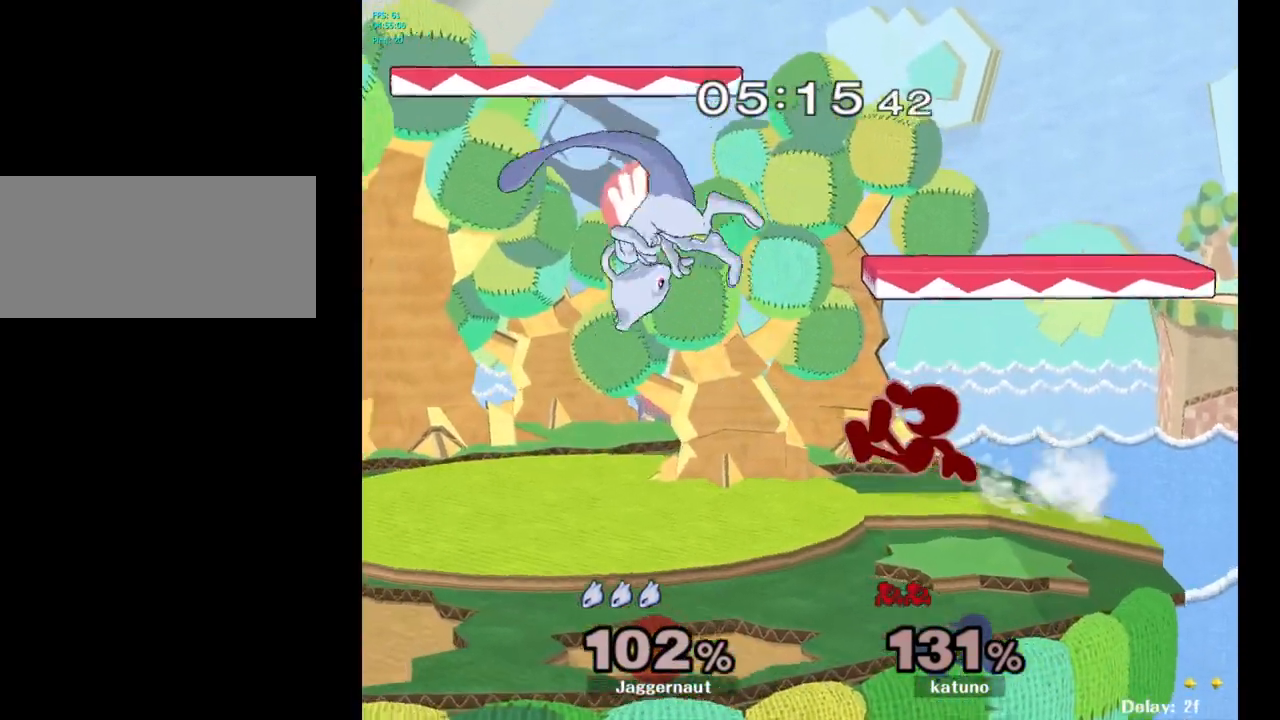
{"buttons": [], "left_stick": "right", "right_stick": "center", "events": [[117, "left_stick", "center"], [283, "R1", "down"], [283, "left_stick", "down-left"], [483, "R1", "up"], [500, "left_stick", "right"]]}
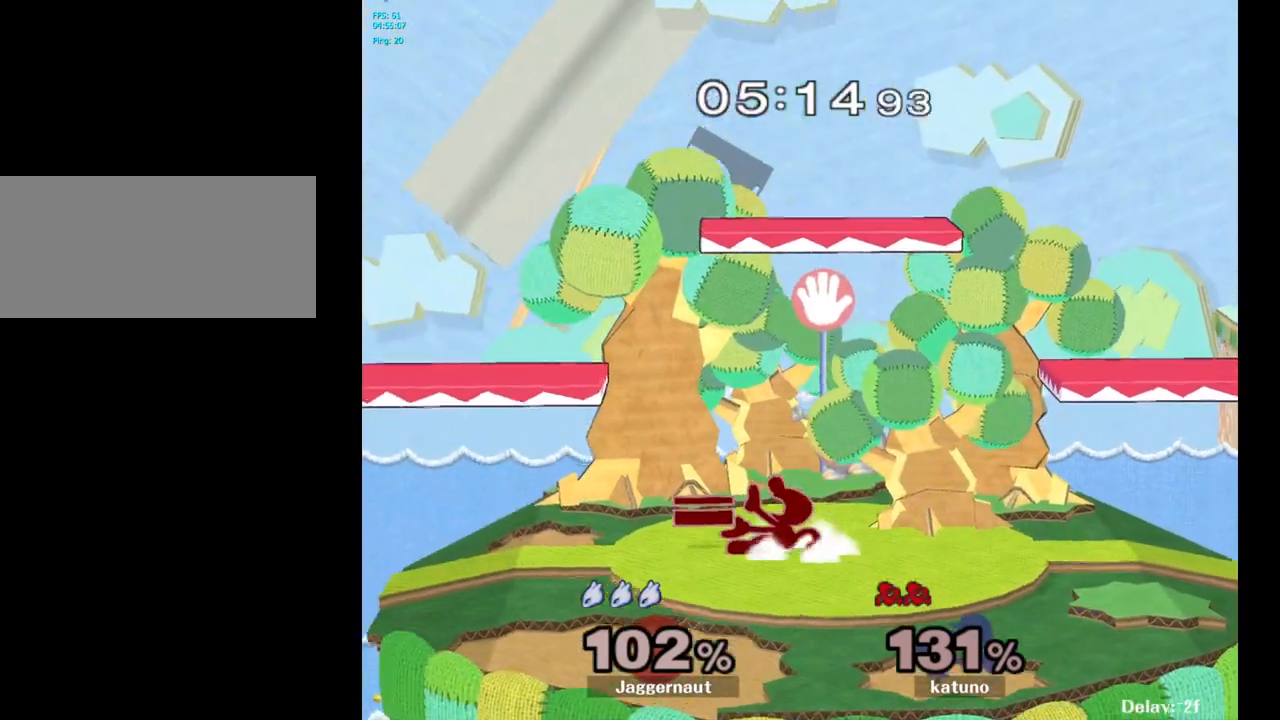
{"buttons": [], "left_stick": "right", "right_stick": "center", "events": []}
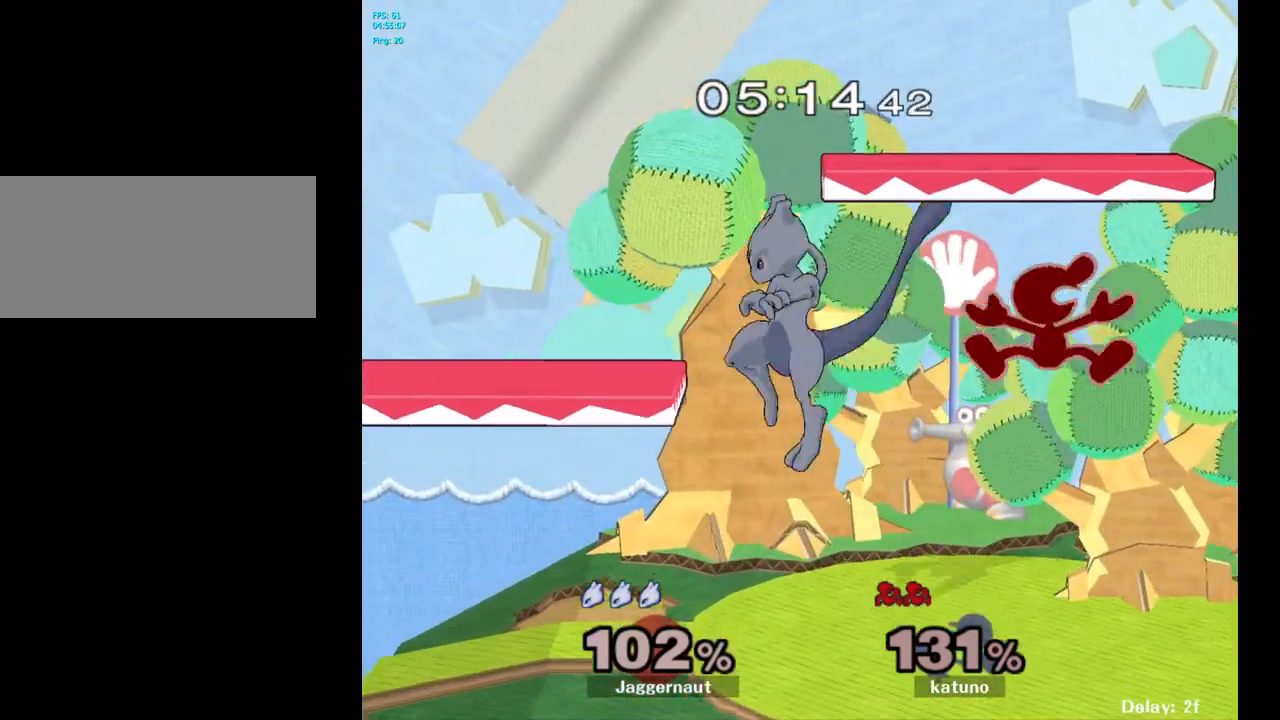
{"buttons": [], "left_stick": "down-right", "right_stick": "center", "events": [[150, "left_stick", "down"], [200, "left_stick", "down-left"], [300, "left_stick", "center"], [350, "left_stick", "left"], [500, "left_stick", "down-right"]]}
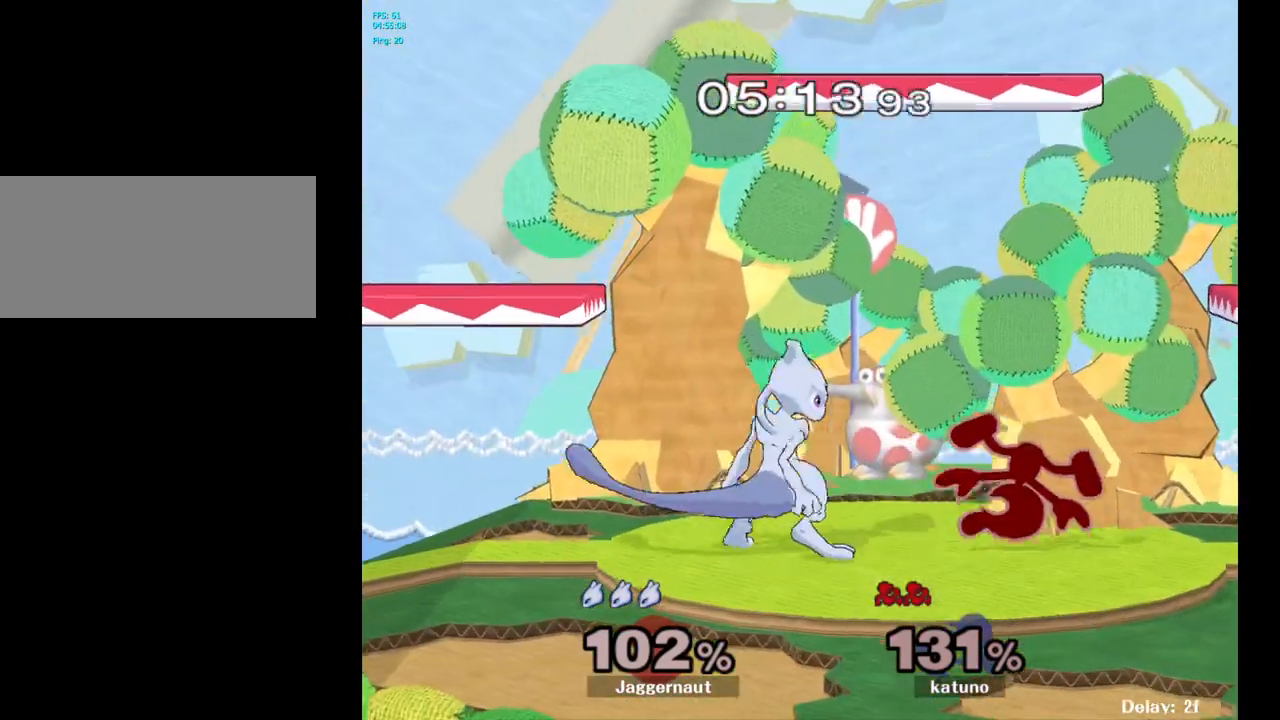
{"buttons": [], "left_stick": "right", "right_stick": "center", "events": [[17, "left_stick", "right"], [50, "Y", "down"], [117, "Y", "up"], [217, "B", "down"], [300, "B", "up"]]}
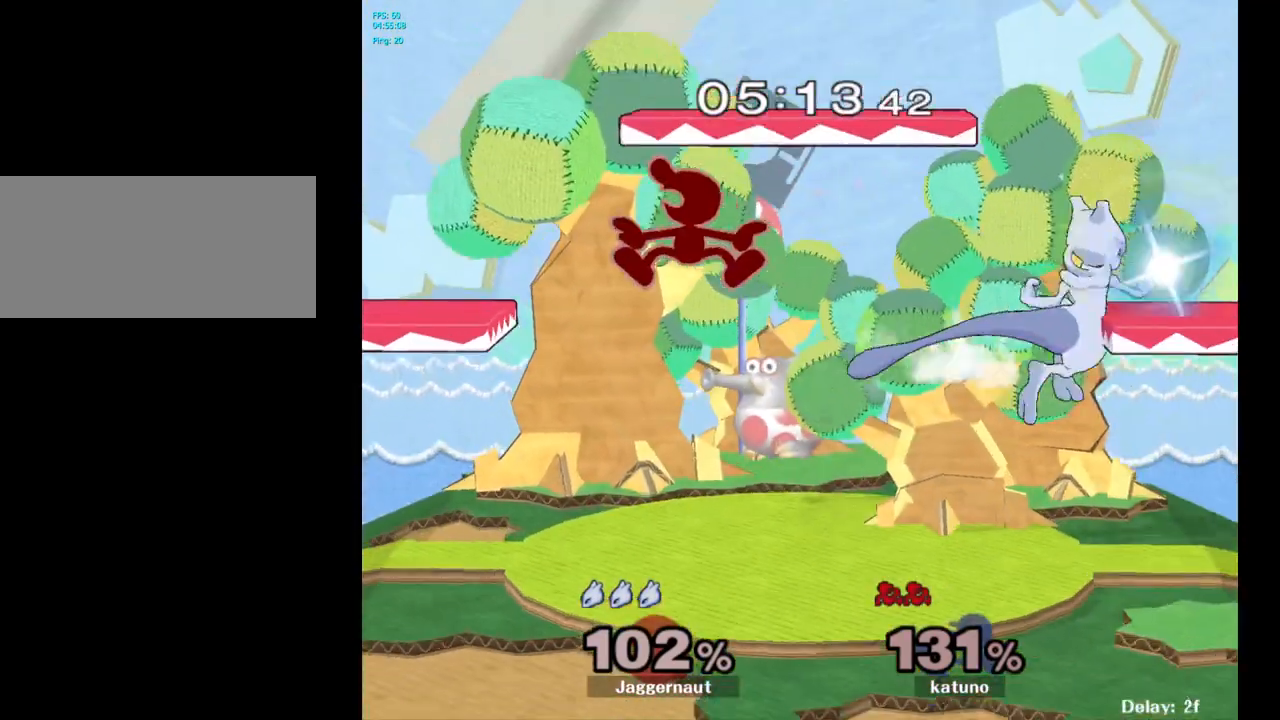
{"buttons": [], "left_stick": "center", "right_stick": "center", "events": [[17, "left_stick", "center"], [67, "R1", "down"], [83, "left_stick", "down-left"], [300, "R1", "up"], [400, "left_stick", "center"]]}
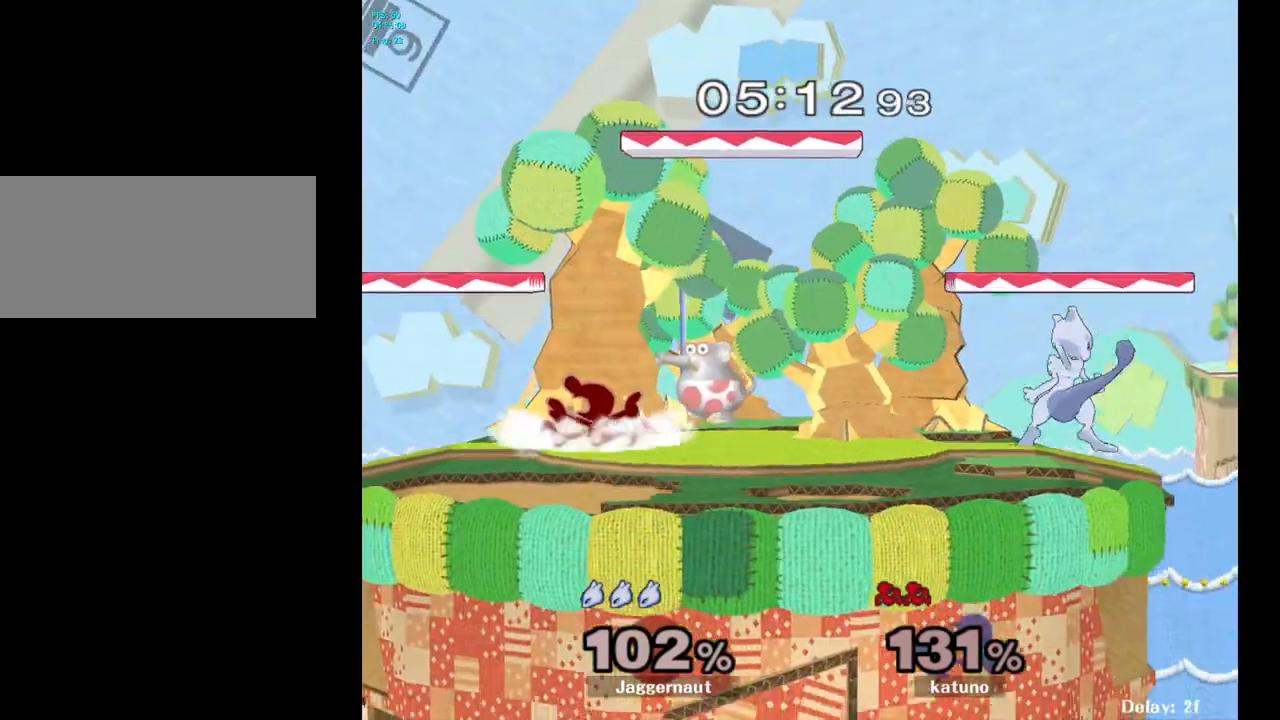
{"buttons": [], "left_stick": "left", "right_stick": "center", "events": [[33, "left_stick", "left"], [133, "left_stick", "center"], [383, "left_stick", "left"]]}
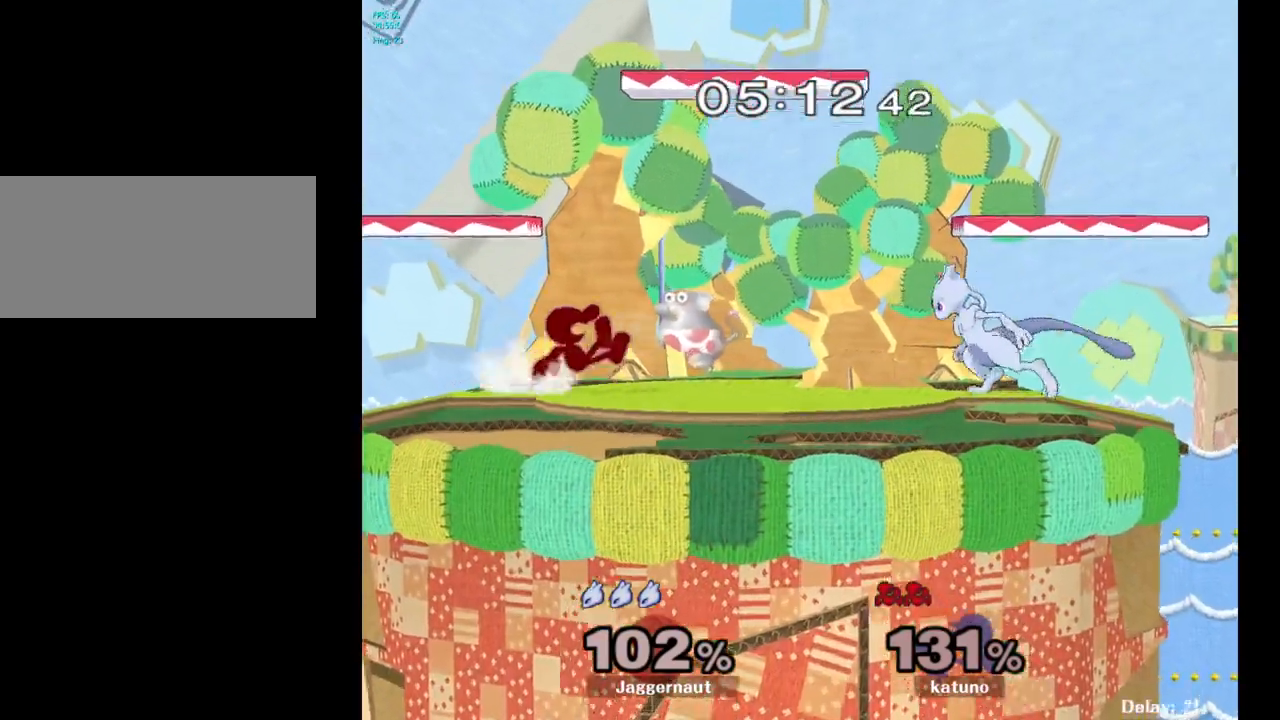
{"buttons": ["A"], "left_stick": "left", "right_stick": "center", "events": [[217, "Y", "down"], [333, "A", "down"], [483, "Y", "up"]]}
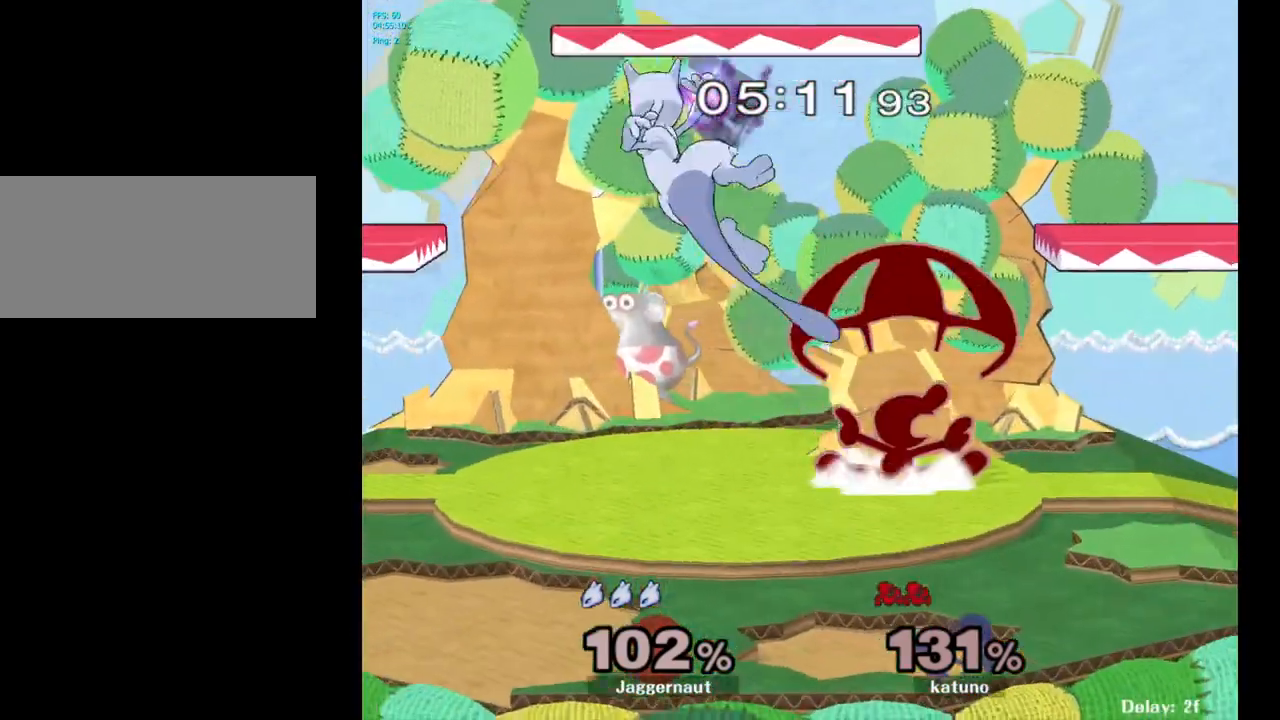
{"buttons": [], "left_stick": "right", "right_stick": "center", "events": [[33, "A", "up"], [100, "left_stick", "center"], [333, "left_stick", "up"], [383, "left_stick", "right"]]}
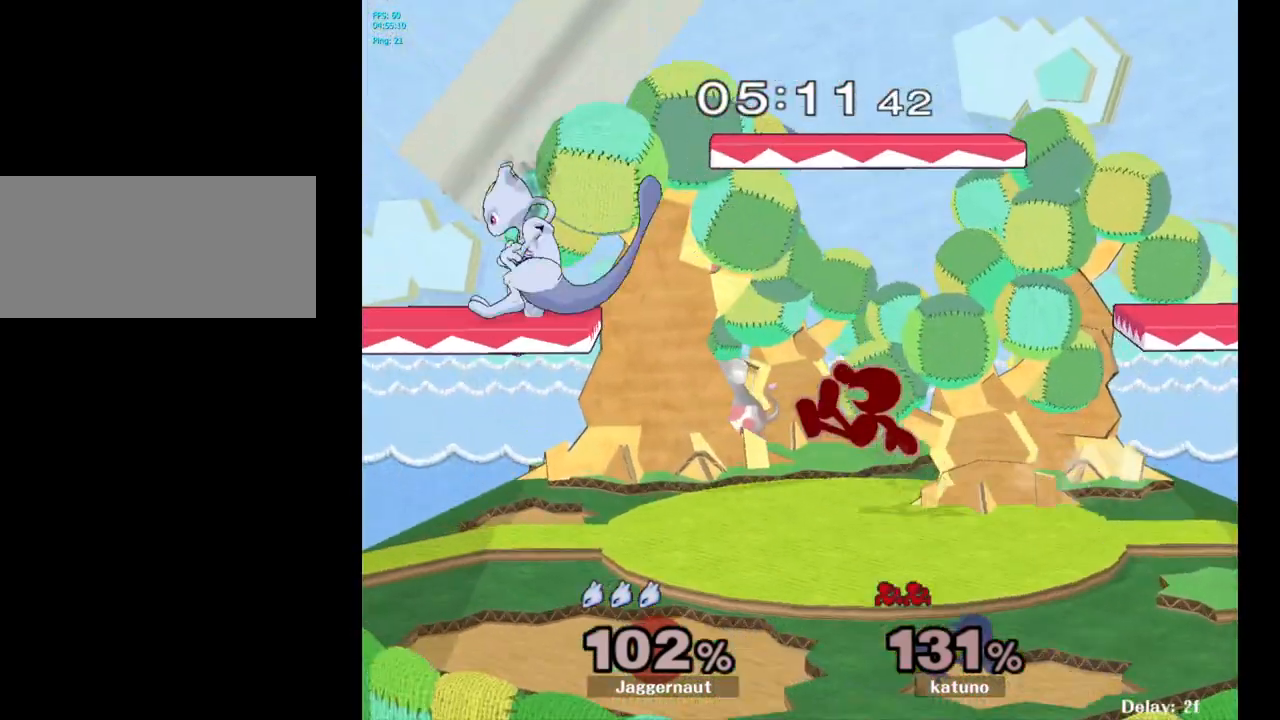
{"buttons": [], "left_stick": "center", "right_stick": "center", "events": [[67, "left_stick", "down-left"], [467, "left_stick", "center"]]}
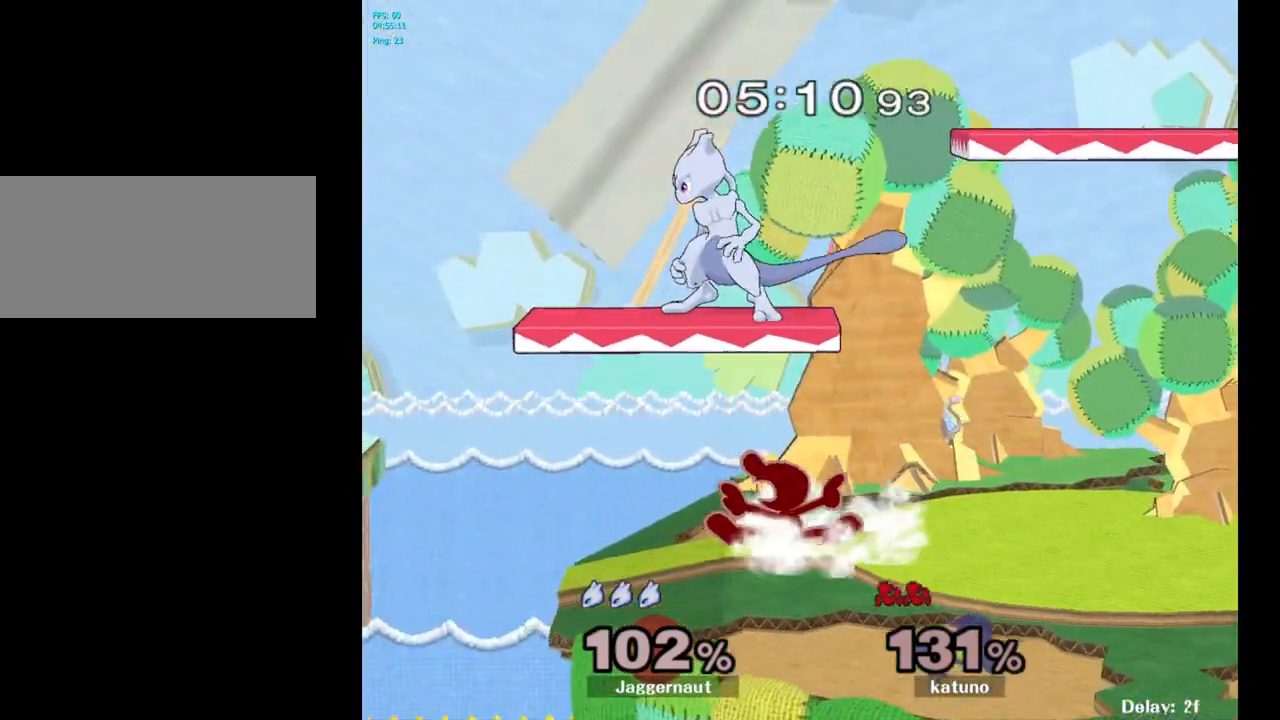
{"buttons": [], "left_stick": "down", "right_stick": "center", "events": [[117, "left_stick", "right"], [383, "right_stick", "left"], [500, "left_stick", "down"], [500, "right_stick", "center"]]}
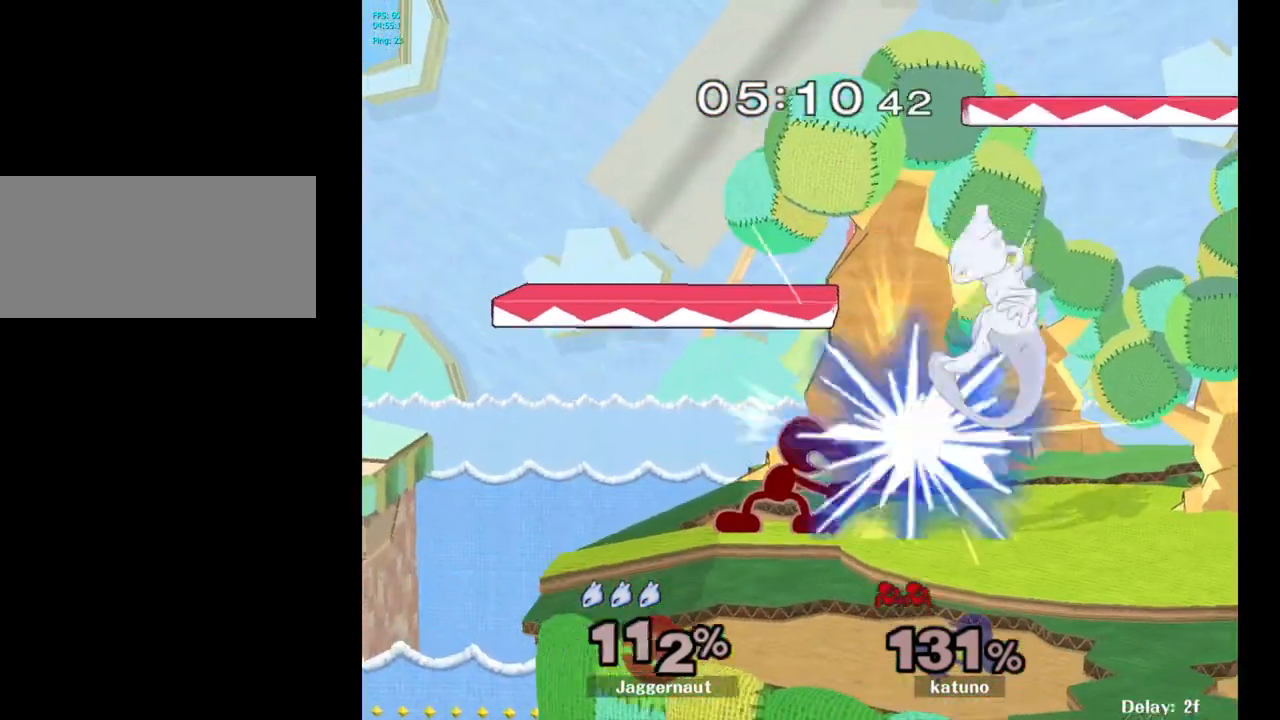
{"buttons": [], "left_stick": "center", "right_stick": "center", "events": [[117, "R1", "down"], [267, "left_stick", "center"], [317, "R1", "up"]]}